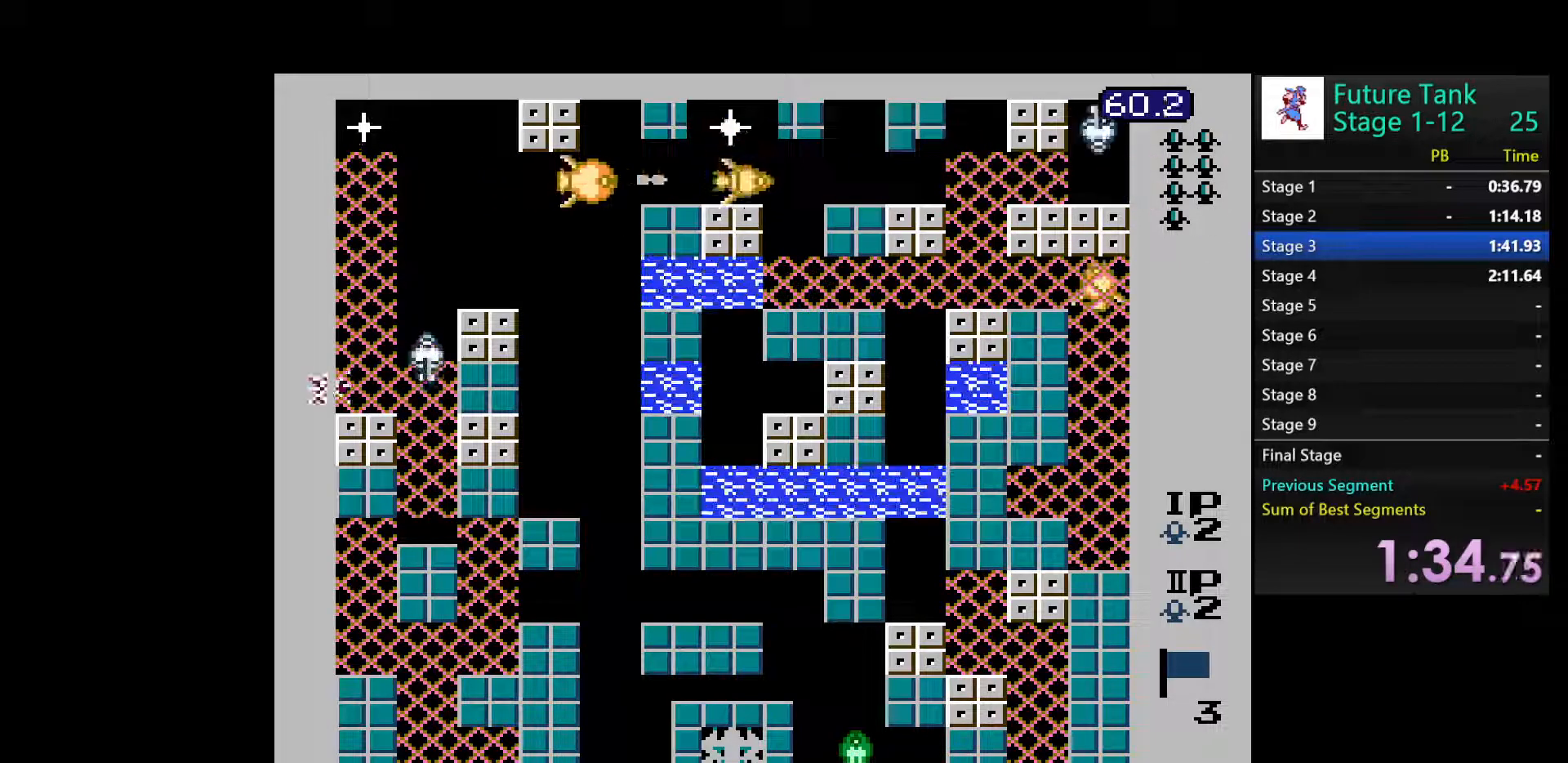
Gameplay with a controller (Nintendo layout); each line is a JSON object with the inputs held at the frame after it. "events" lists button and stick changes between this image and that frame as [ms after this image, input, new state], when the widget could be followed in between. Not read: L3 R3.
{"buttons": ["B"], "events": [[50, "B", "up"], [100, "B", "down"], [150, "DPAD_RIGHT", "down"], [200, "B", "up"], [267, "B", "down"], [317, "DPAD_RIGHT", "up"], [383, "B", "up"], [433, "B", "down"]]}
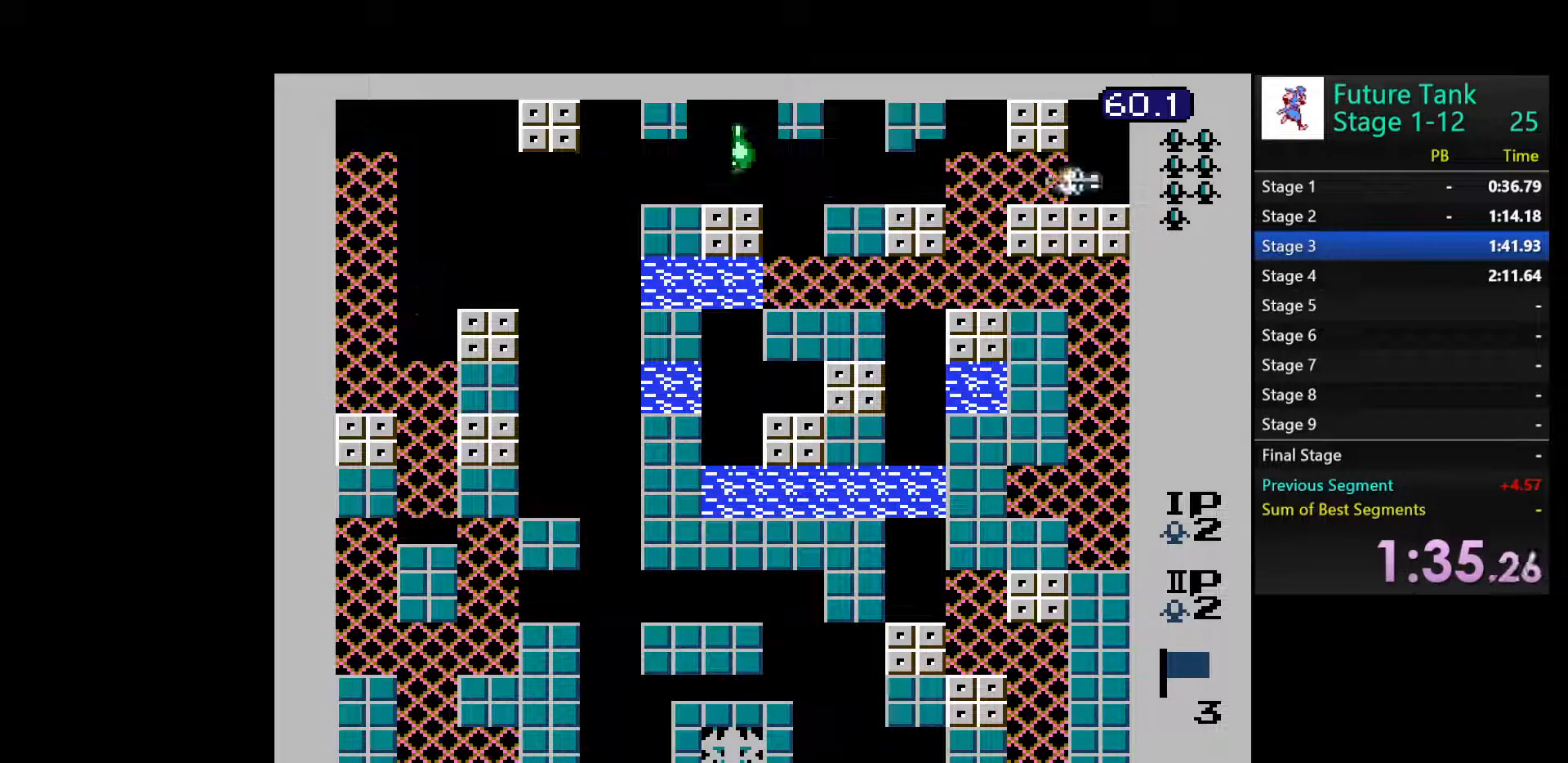
{"buttons": ["B", "DPAD_LEFT"], "events": [[33, "B", "up"], [100, "B", "down"], [200, "B", "up"], [267, "B", "down"], [367, "B", "up"], [417, "B", "down"], [417, "DPAD_LEFT", "down"]]}
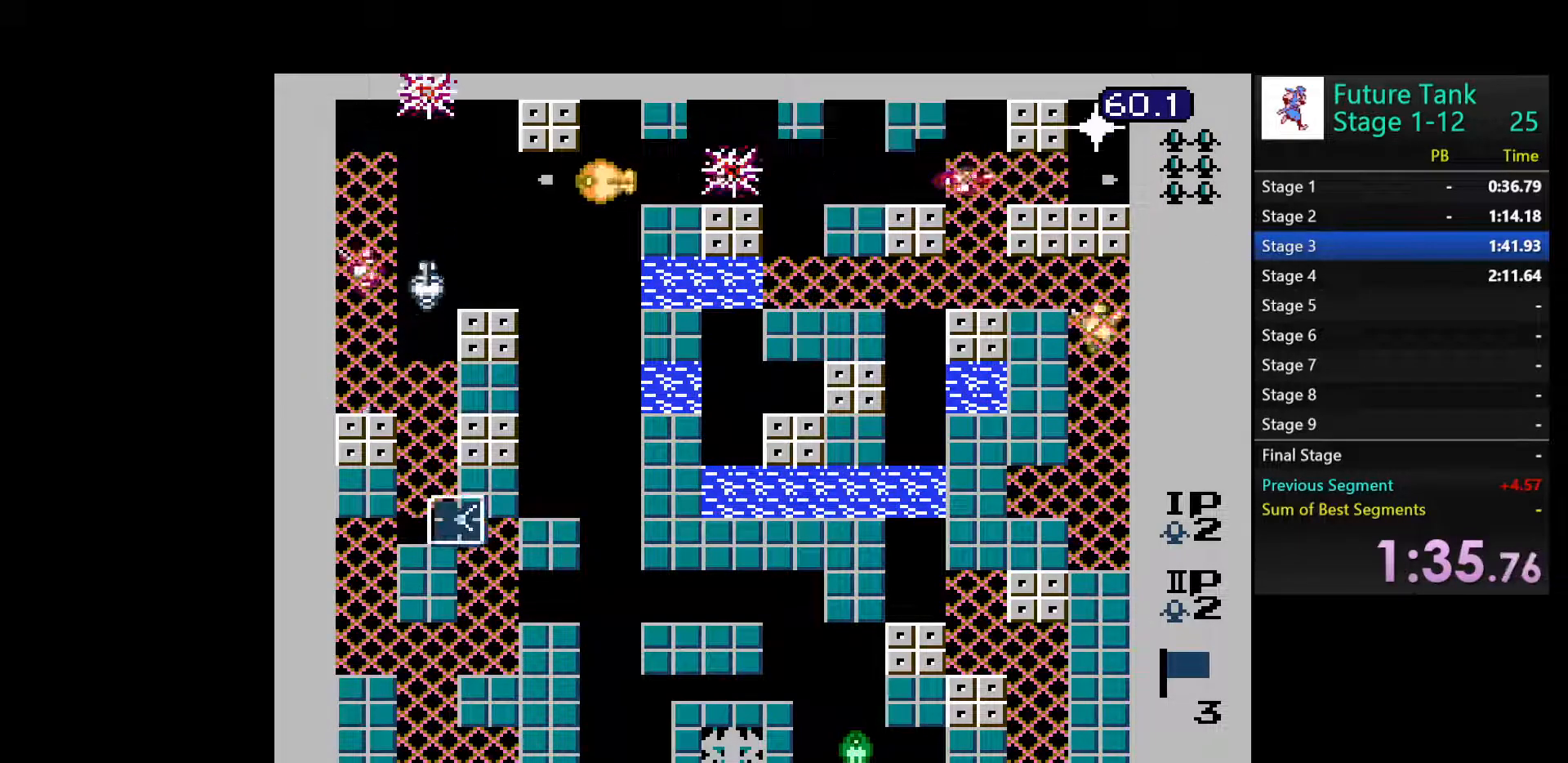
{"buttons": [], "events": [[33, "B", "up"], [100, "B", "down"], [217, "B", "up"], [333, "DPAD_LEFT", "up"], [367, "DPAD_RIGHT", "down"], [400, "B", "down"], [483, "DPAD_RIGHT", "up"], [500, "B", "up"]]}
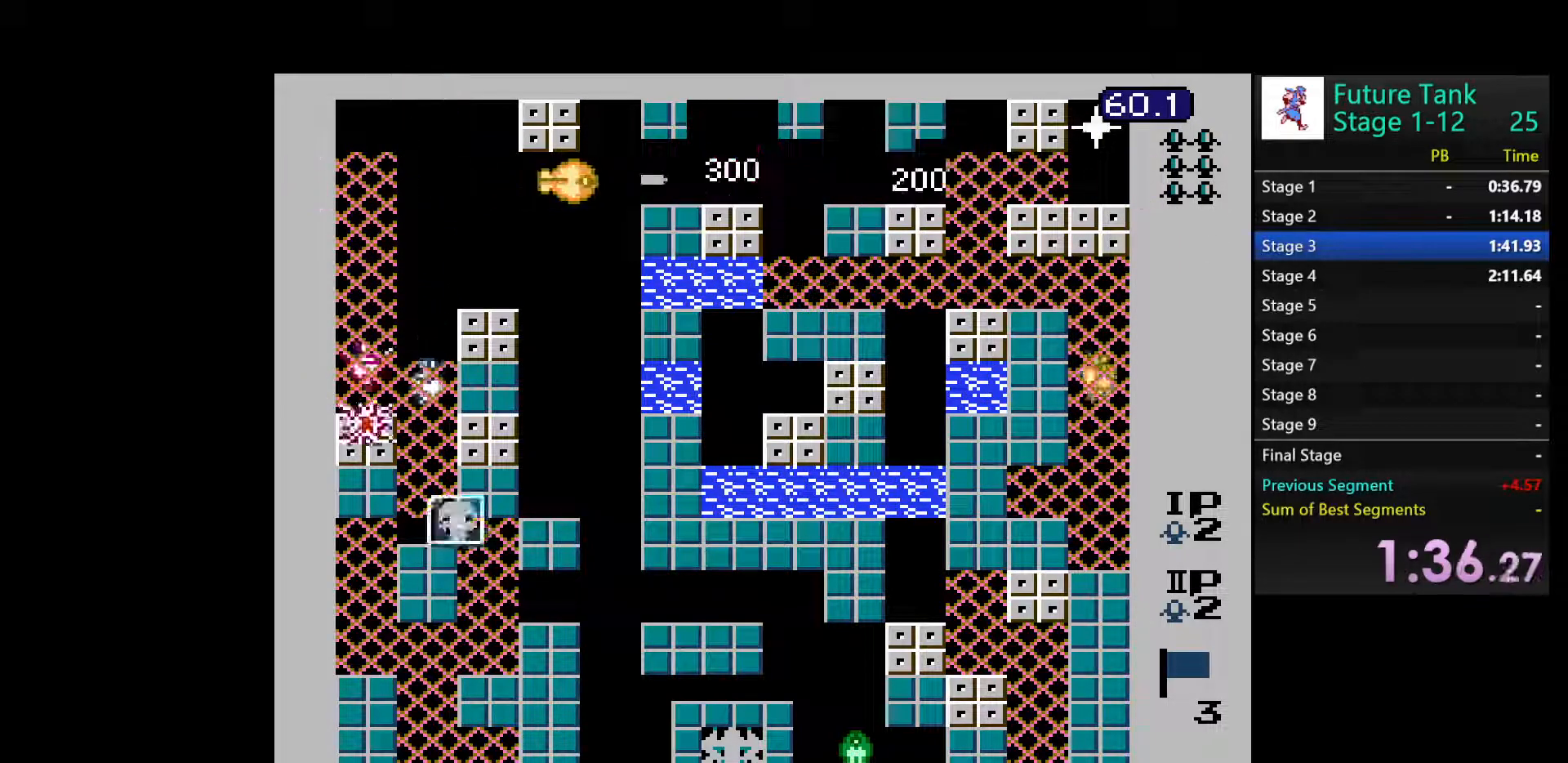
{"buttons": ["B"], "events": [[67, "B", "down"], [167, "B", "up"], [233, "B", "down"], [333, "B", "up"], [417, "B", "down"]]}
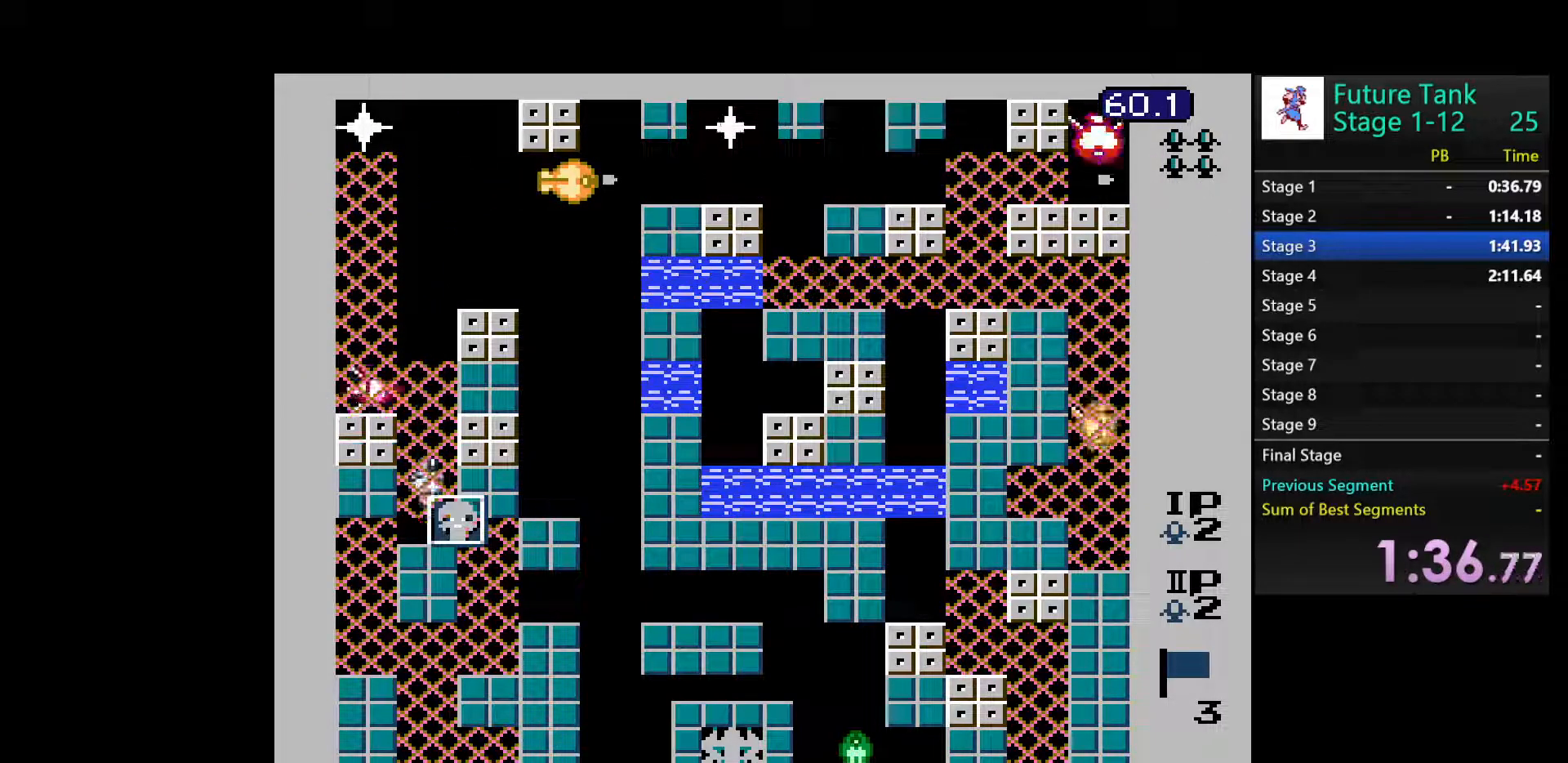
{"buttons": ["B"], "events": [[17, "B", "up"], [83, "B", "down"], [200, "B", "up"], [267, "B", "down"], [383, "B", "up"], [450, "B", "down"]]}
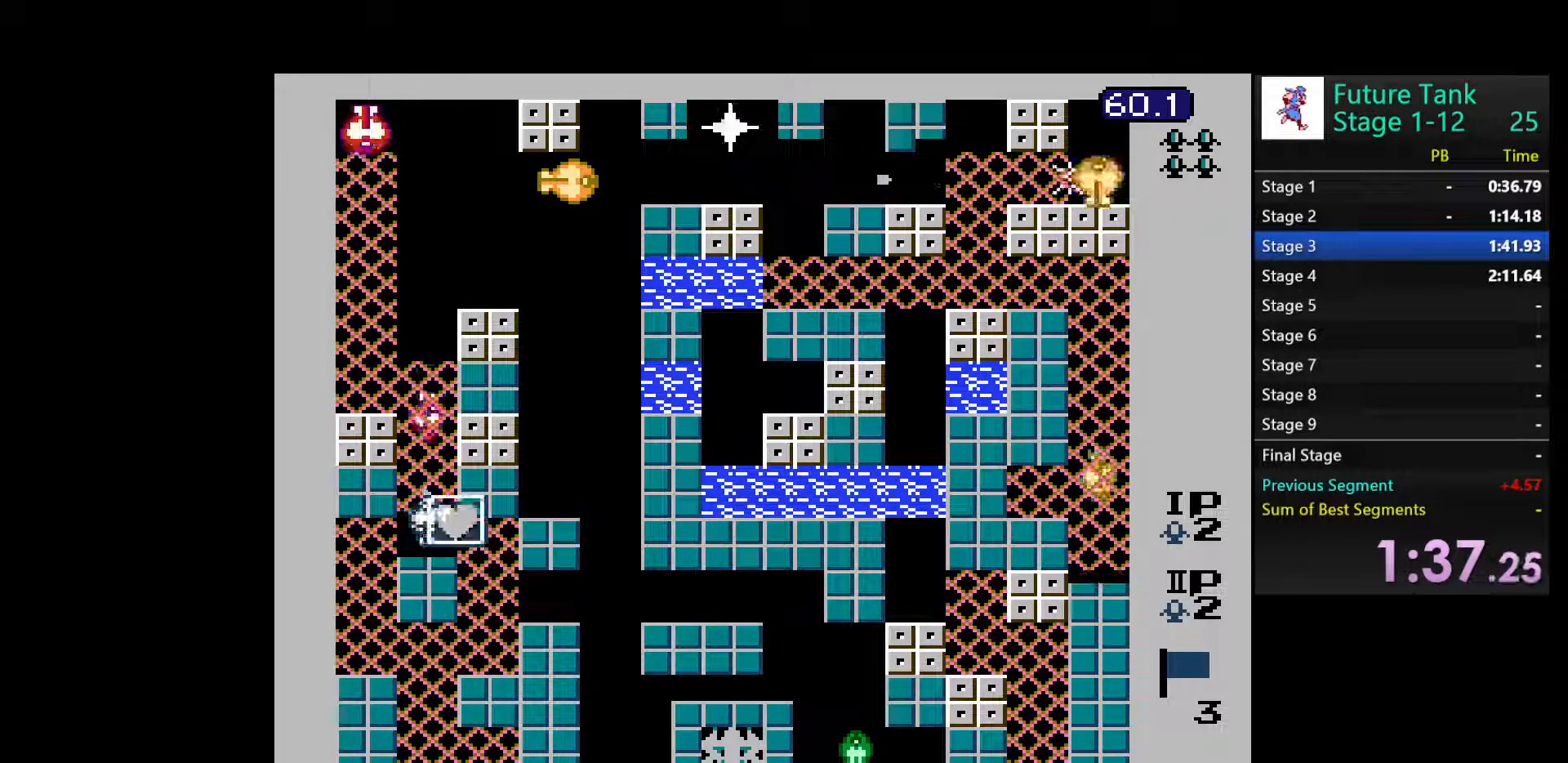
{"buttons": ["B"], "events": [[50, "B", "up"], [133, "B", "down"], [233, "B", "up"], [283, "B", "down"], [400, "B", "up"], [450, "B", "down"]]}
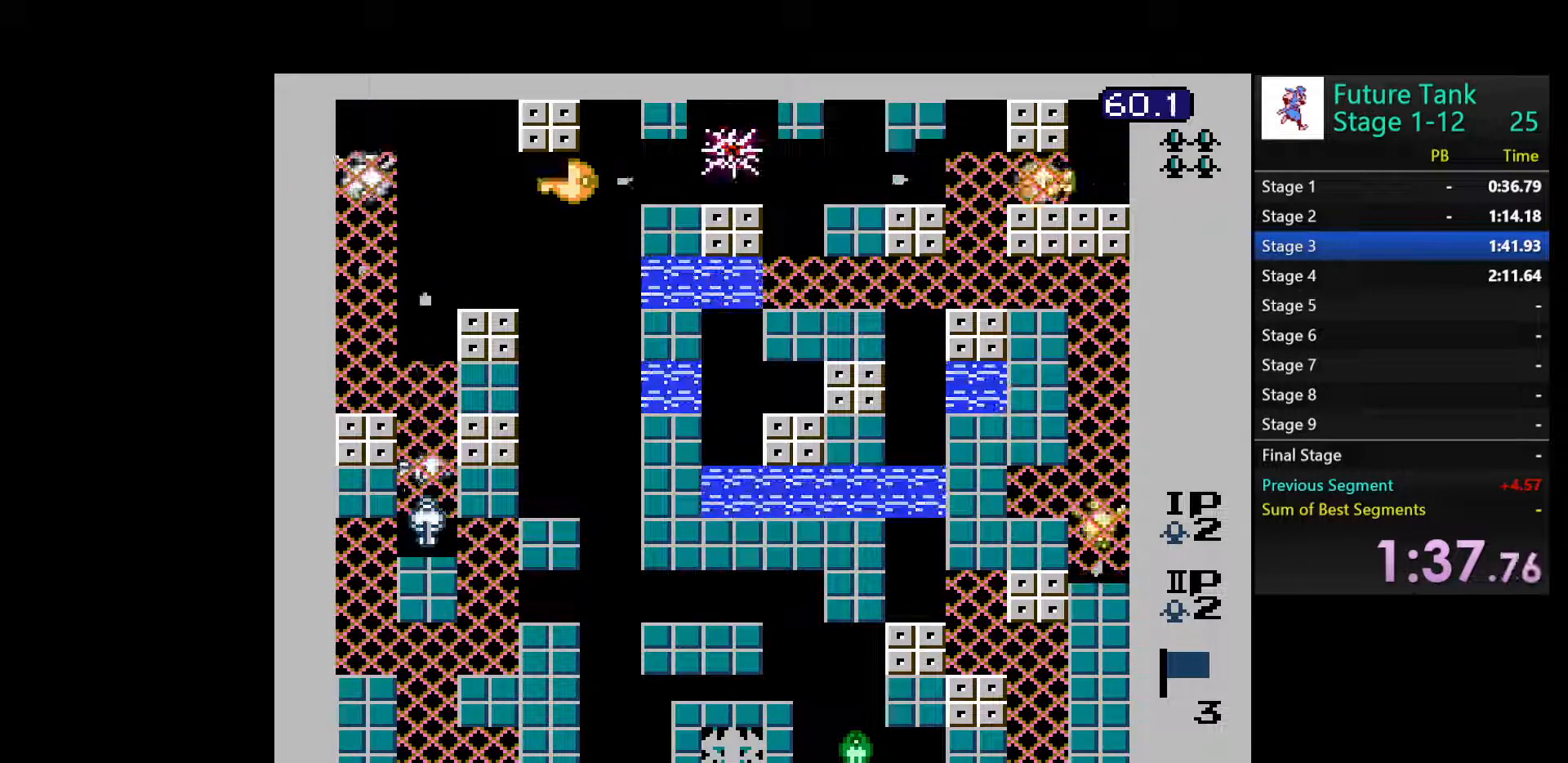
{"buttons": ["B"], "events": [[67, "B", "up"], [67, "DPAD_RIGHT", "down"], [117, "B", "down"], [167, "DPAD_RIGHT", "up"], [233, "B", "up"], [283, "B", "down"], [400, "B", "up"], [450, "B", "down"]]}
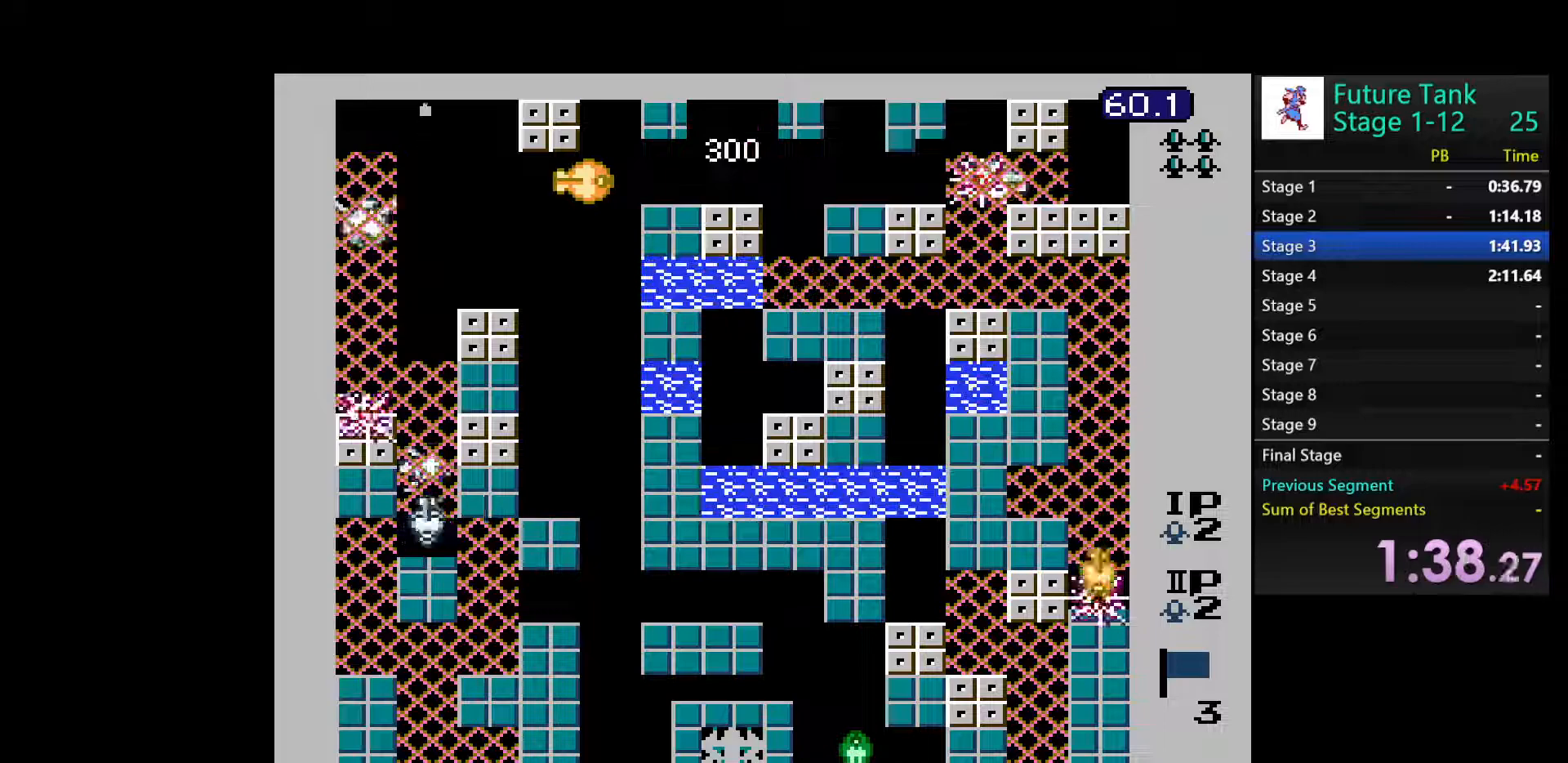
{"buttons": ["B"], "events": [[67, "B", "up"], [133, "B", "down"], [250, "B", "up"], [317, "B", "down"], [433, "B", "up"], [483, "B", "down"]]}
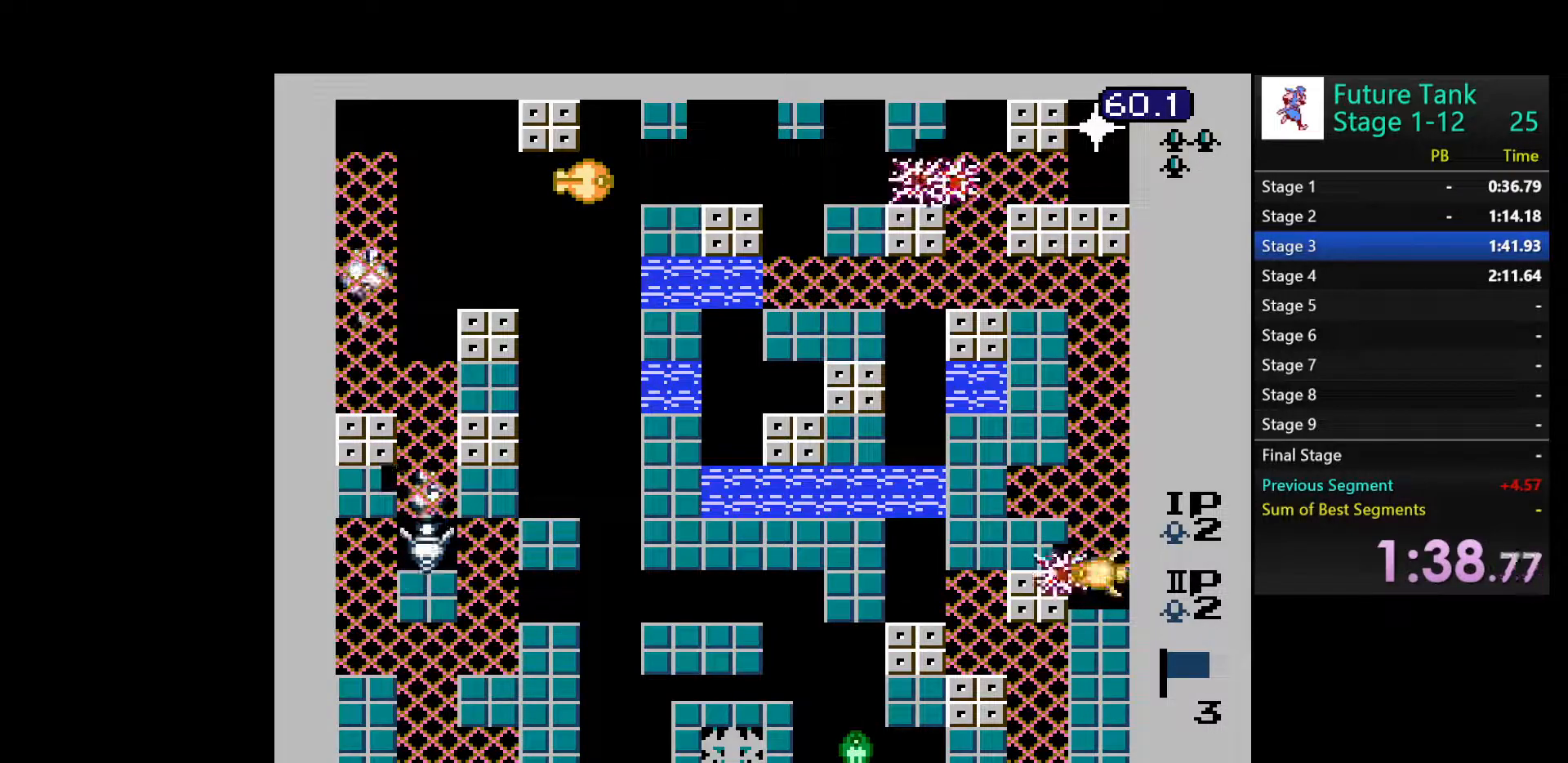
{"buttons": [], "events": [[117, "B", "up"], [167, "B", "down"], [300, "B", "up"], [367, "B", "down"], [500, "B", "up"]]}
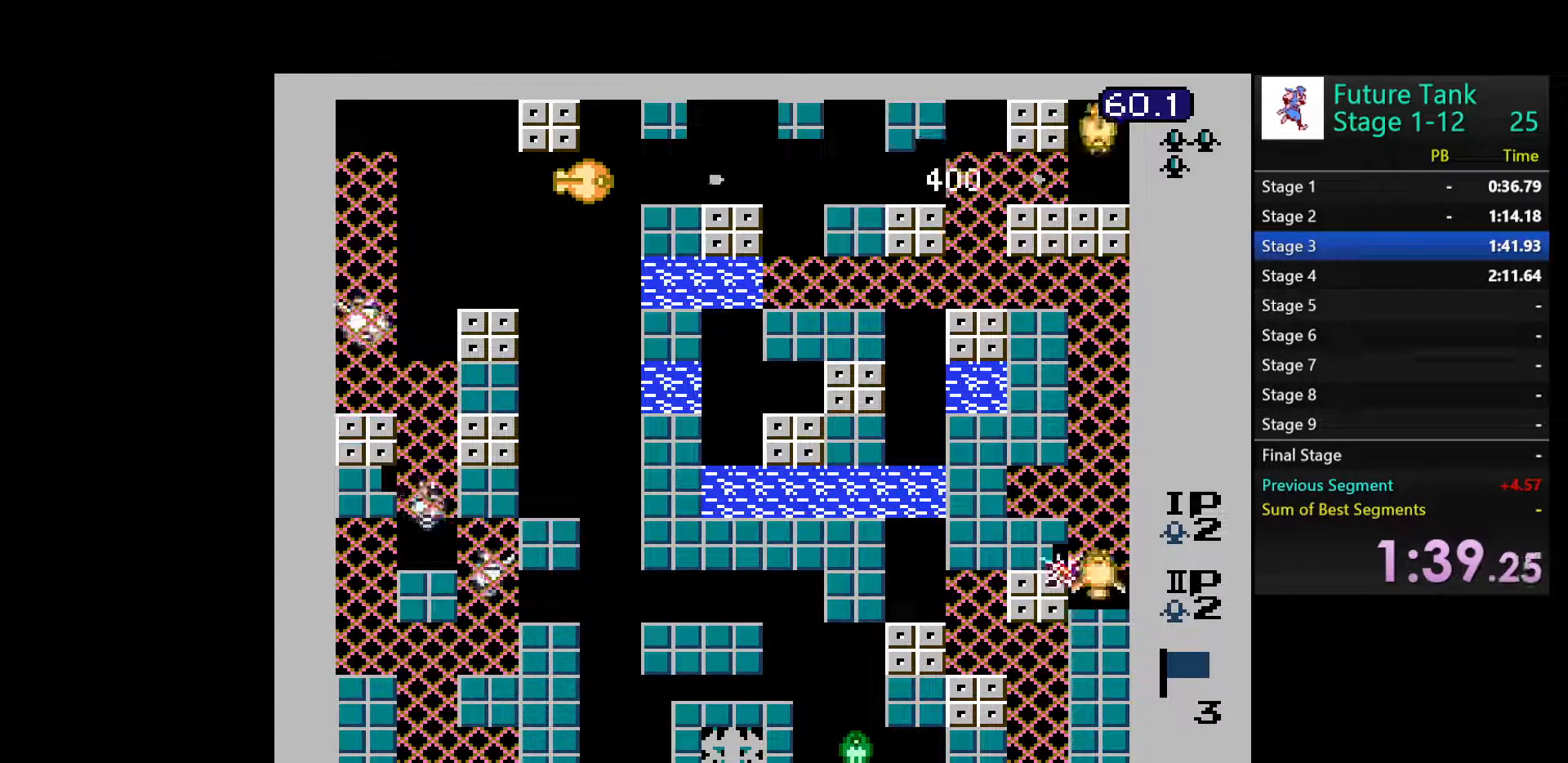
{"buttons": [], "events": [[50, "B", "down"], [167, "B", "up"], [233, "B", "down"], [333, "B", "up"], [383, "B", "down"], [500, "B", "up"]]}
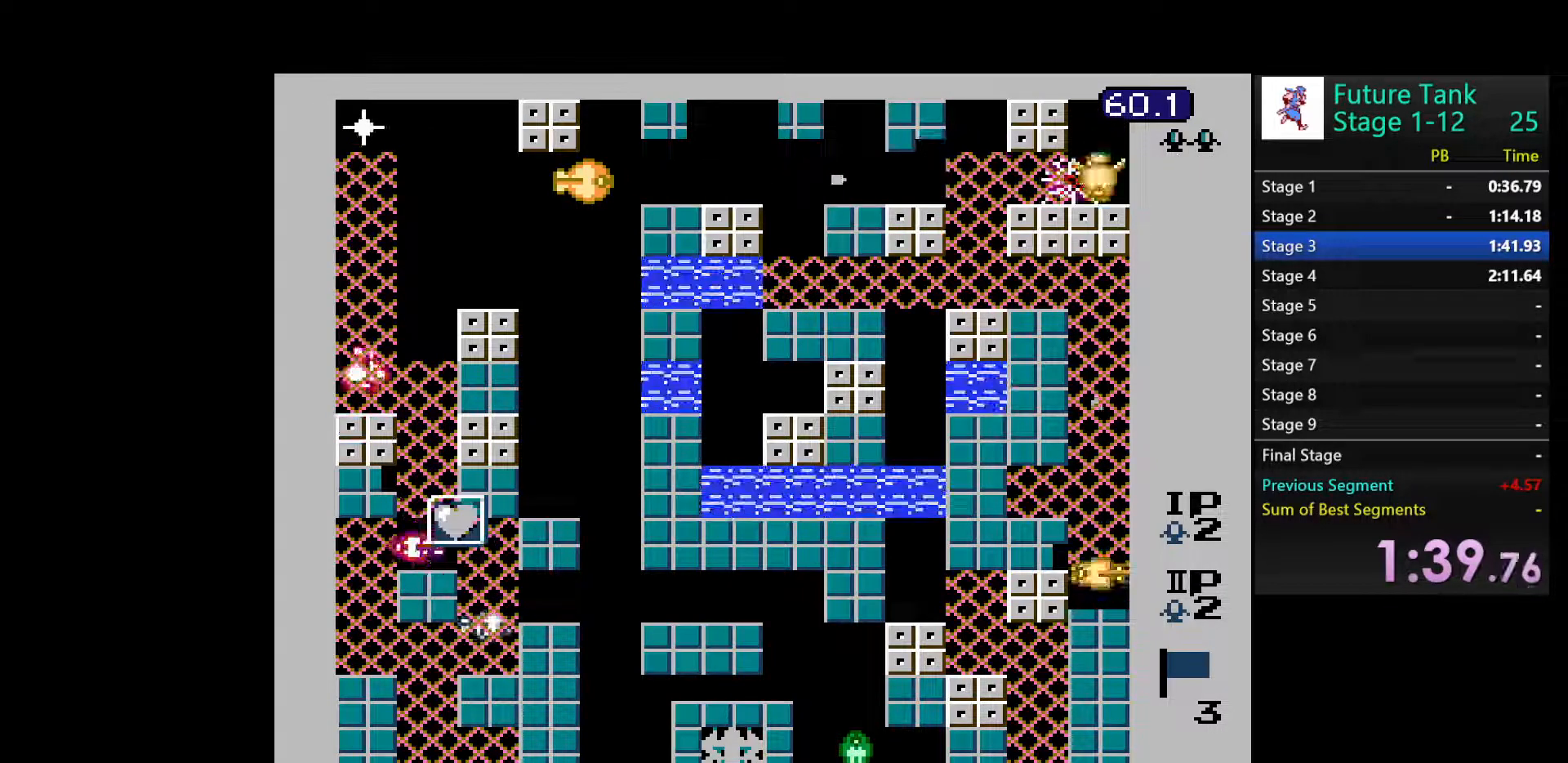
{"buttons": ["B", "DPAD_LEFT"], "events": [[50, "B", "down"], [167, "B", "up"], [217, "B", "down"], [350, "B", "up"], [350, "DPAD_LEFT", "down"], [400, "B", "down"]]}
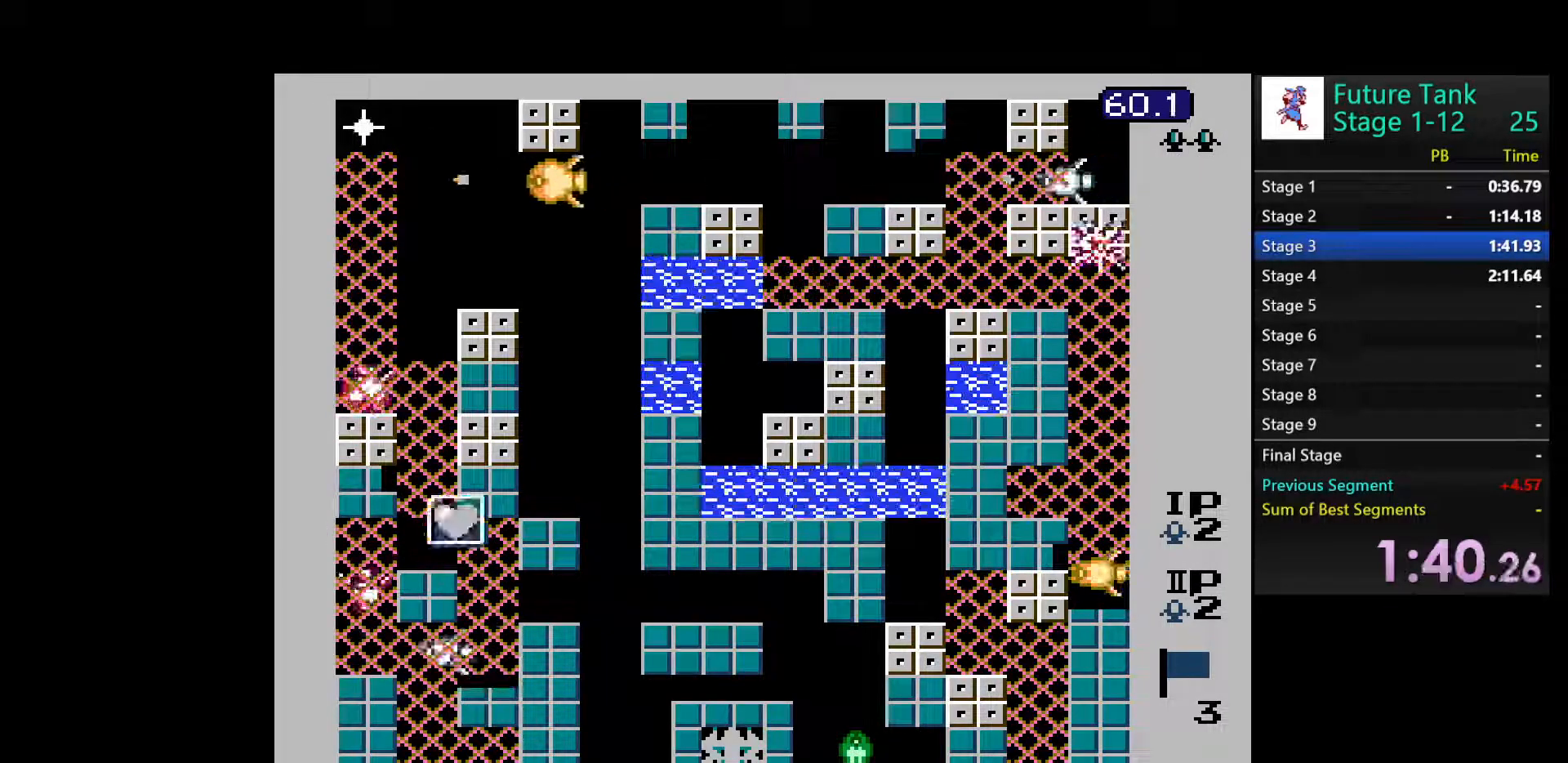
{"buttons": ["B", "DPAD_LEFT"], "events": [[50, "B", "up"], [183, "B", "down"], [300, "B", "up"], [383, "B", "down"]]}
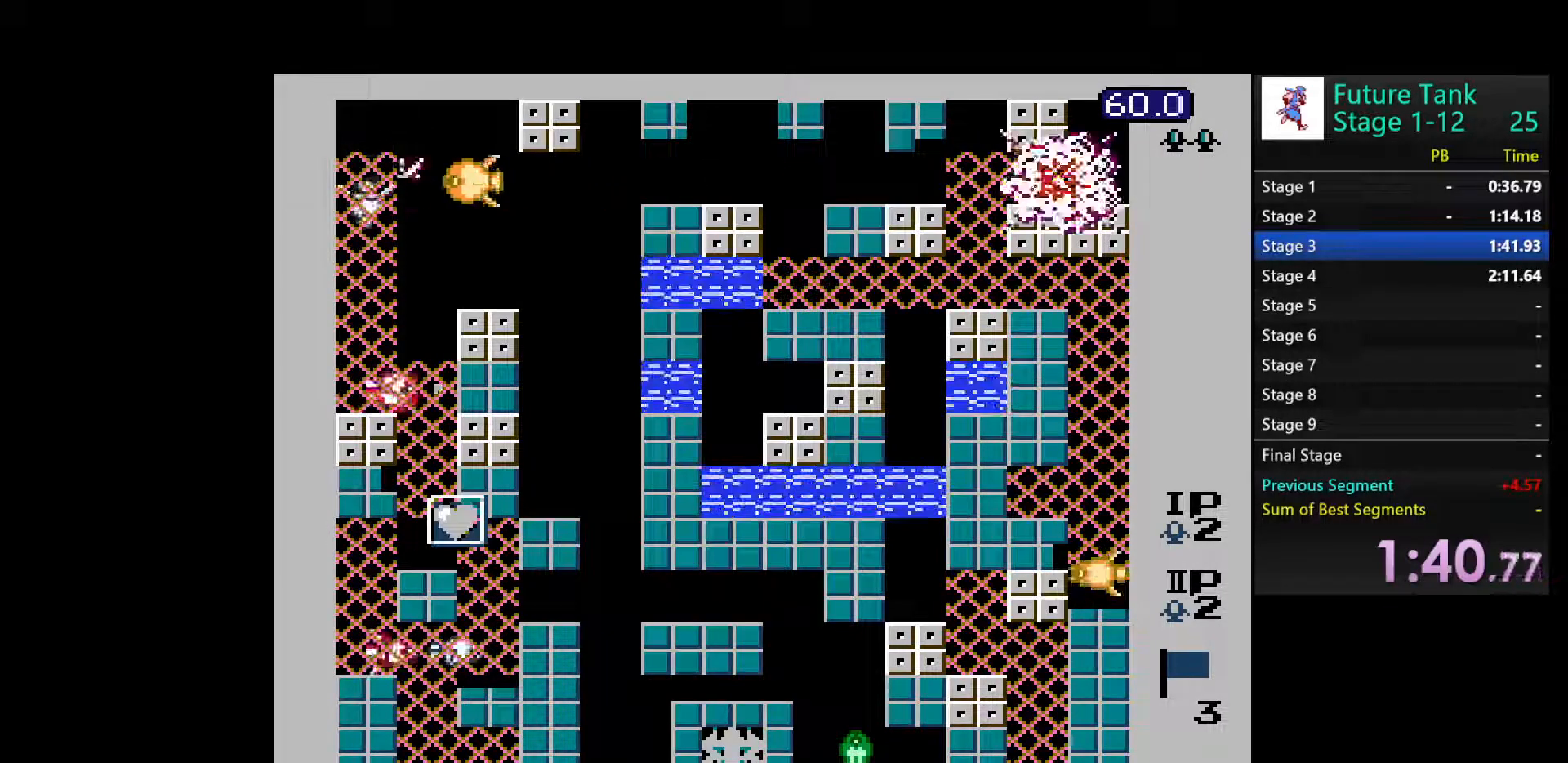
{"buttons": ["B", "DPAD_DOWN"], "events": [[17, "B", "up"], [50, "B", "down"], [183, "B", "up"], [233, "DPAD_DOWN", "down"], [233, "DPAD_LEFT", "up"], [283, "B", "down"], [383, "B", "up"], [450, "B", "down"]]}
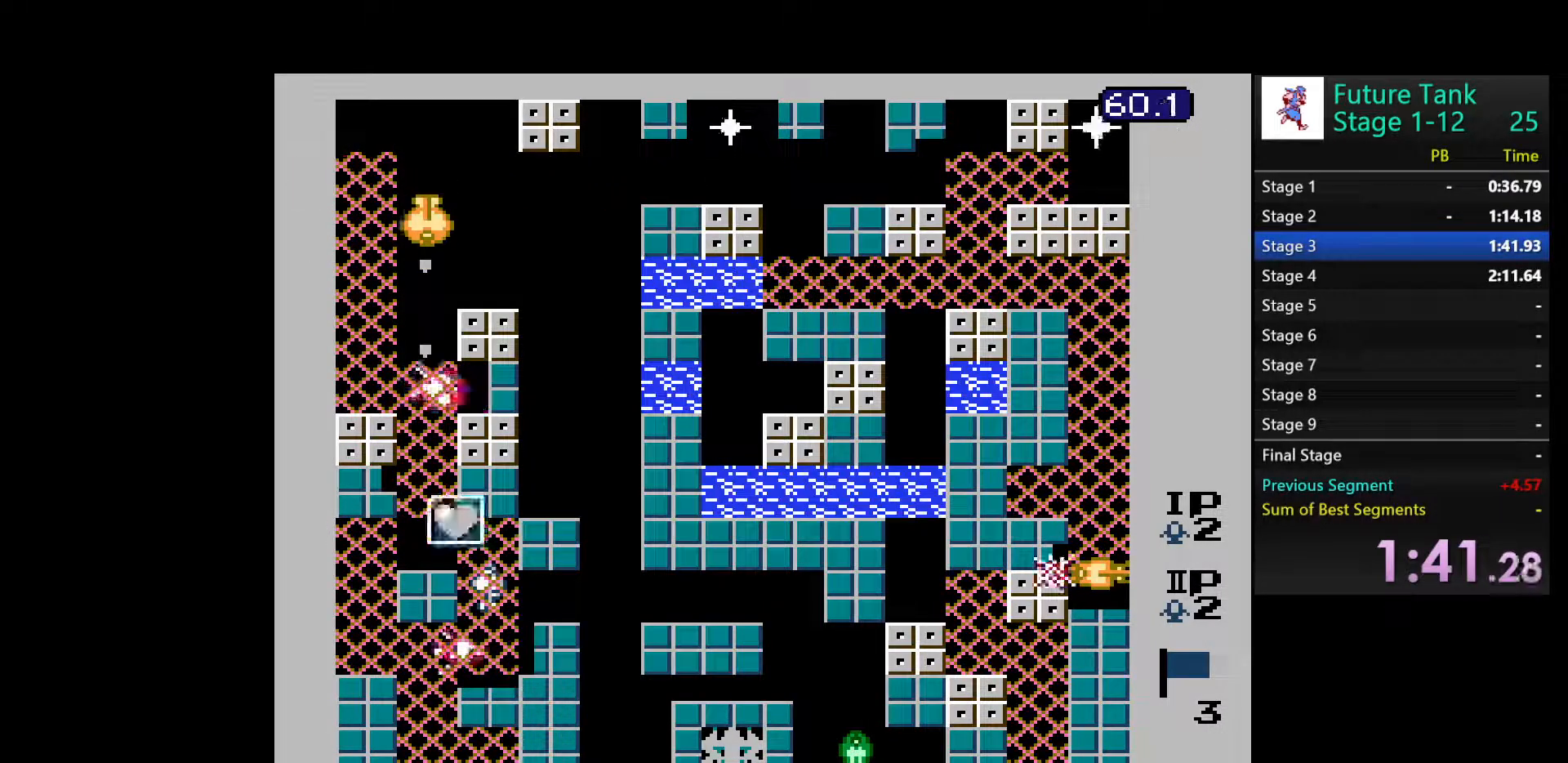
{"buttons": ["B", "DPAD_DOWN"], "events": [[50, "B", "up"], [117, "B", "down"], [233, "B", "up"], [283, "B", "down"], [400, "B", "up"], [467, "B", "down"]]}
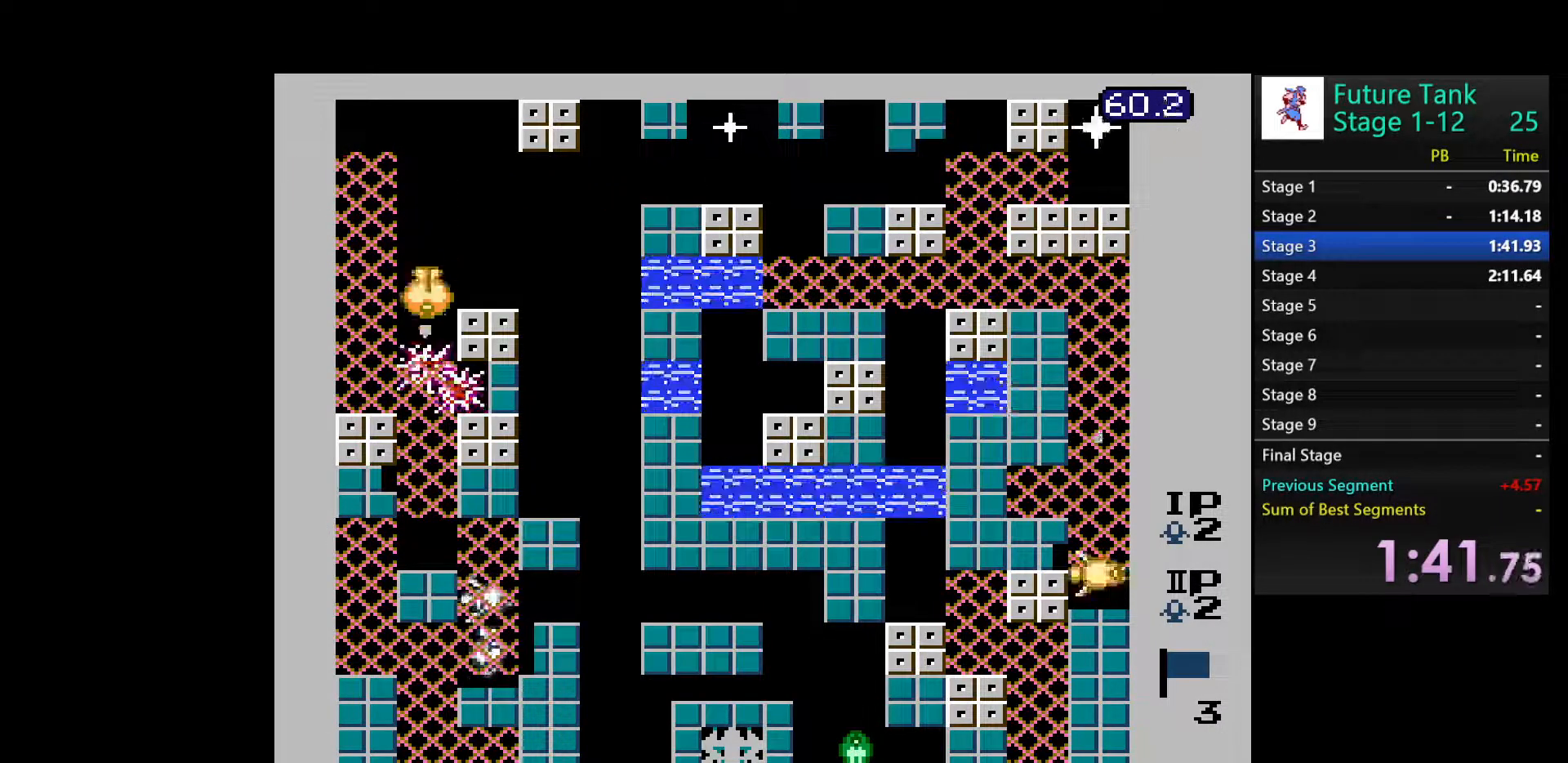
{"buttons": ["B", "DPAD_DOWN"], "events": [[83, "B", "up"], [133, "B", "down"], [250, "B", "up"], [317, "B", "down"], [417, "B", "up"], [483, "B", "down"]]}
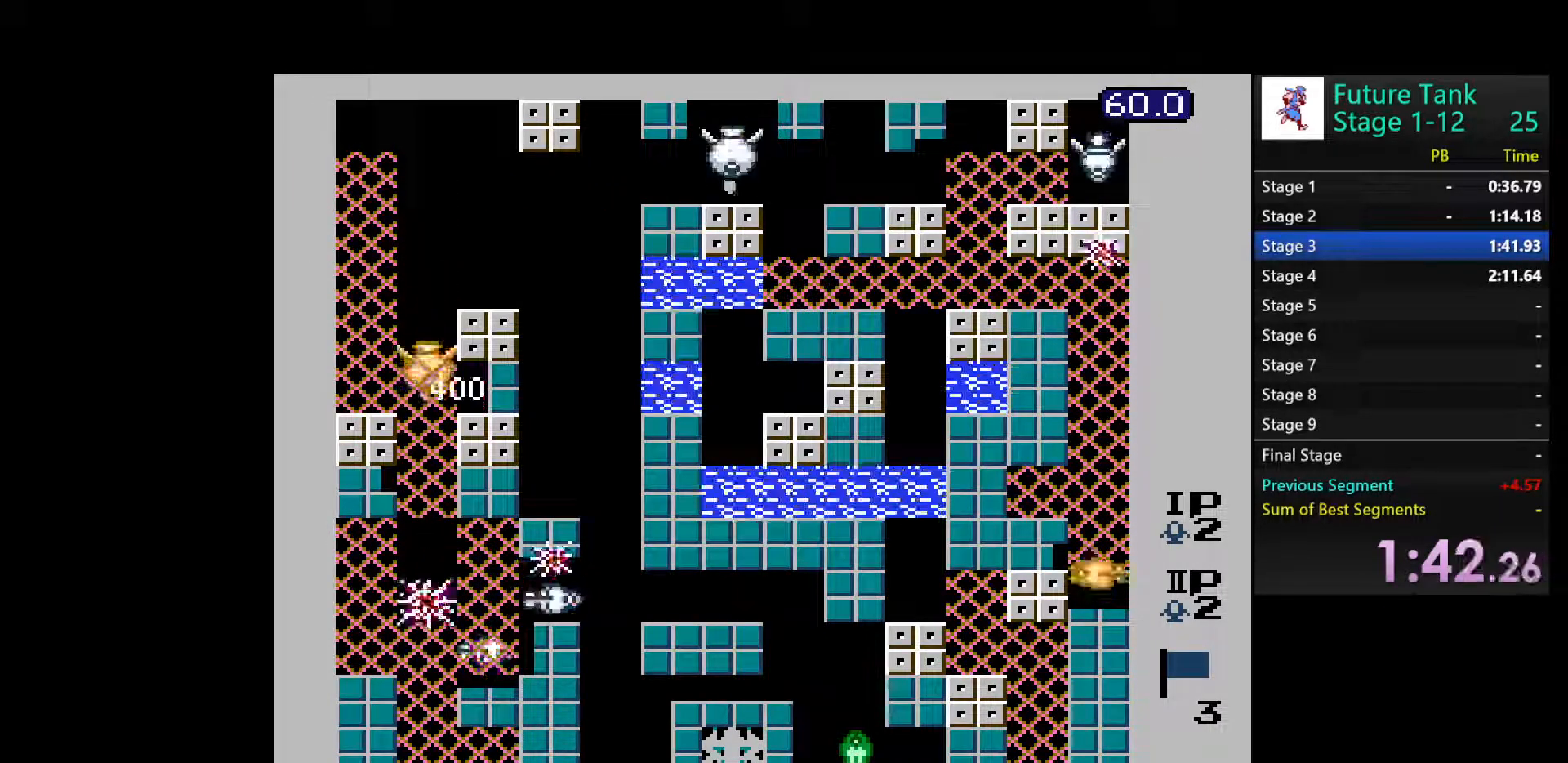
{"buttons": ["DPAD_DOWN"], "events": [[100, "B", "up"], [167, "B", "down"], [283, "B", "up"], [350, "B", "down"], [467, "B", "up"]]}
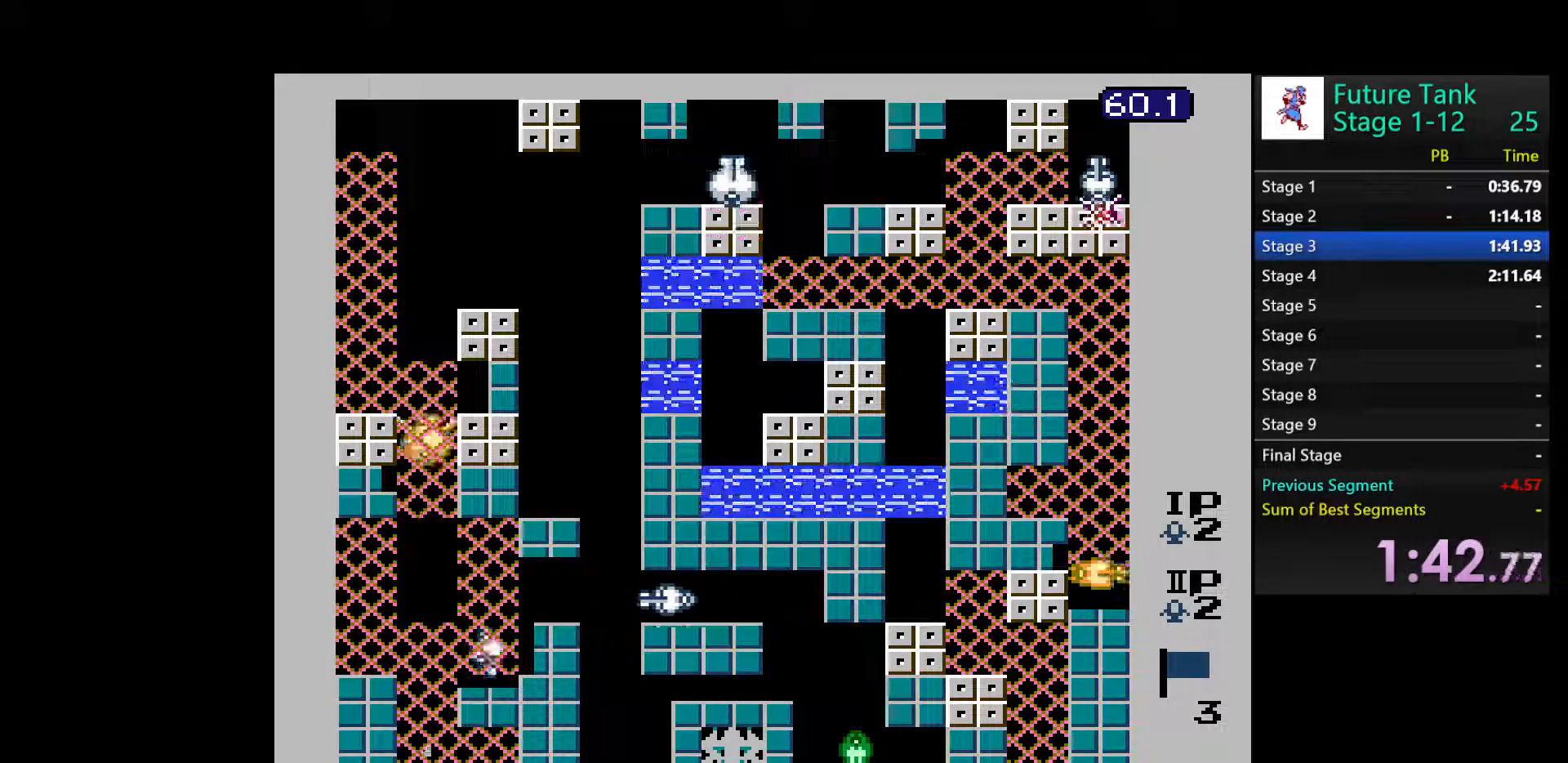
{"buttons": ["DPAD_DOWN"], "events": [[67, "B", "down"], [200, "B", "up"], [267, "B", "down"], [417, "B", "up"]]}
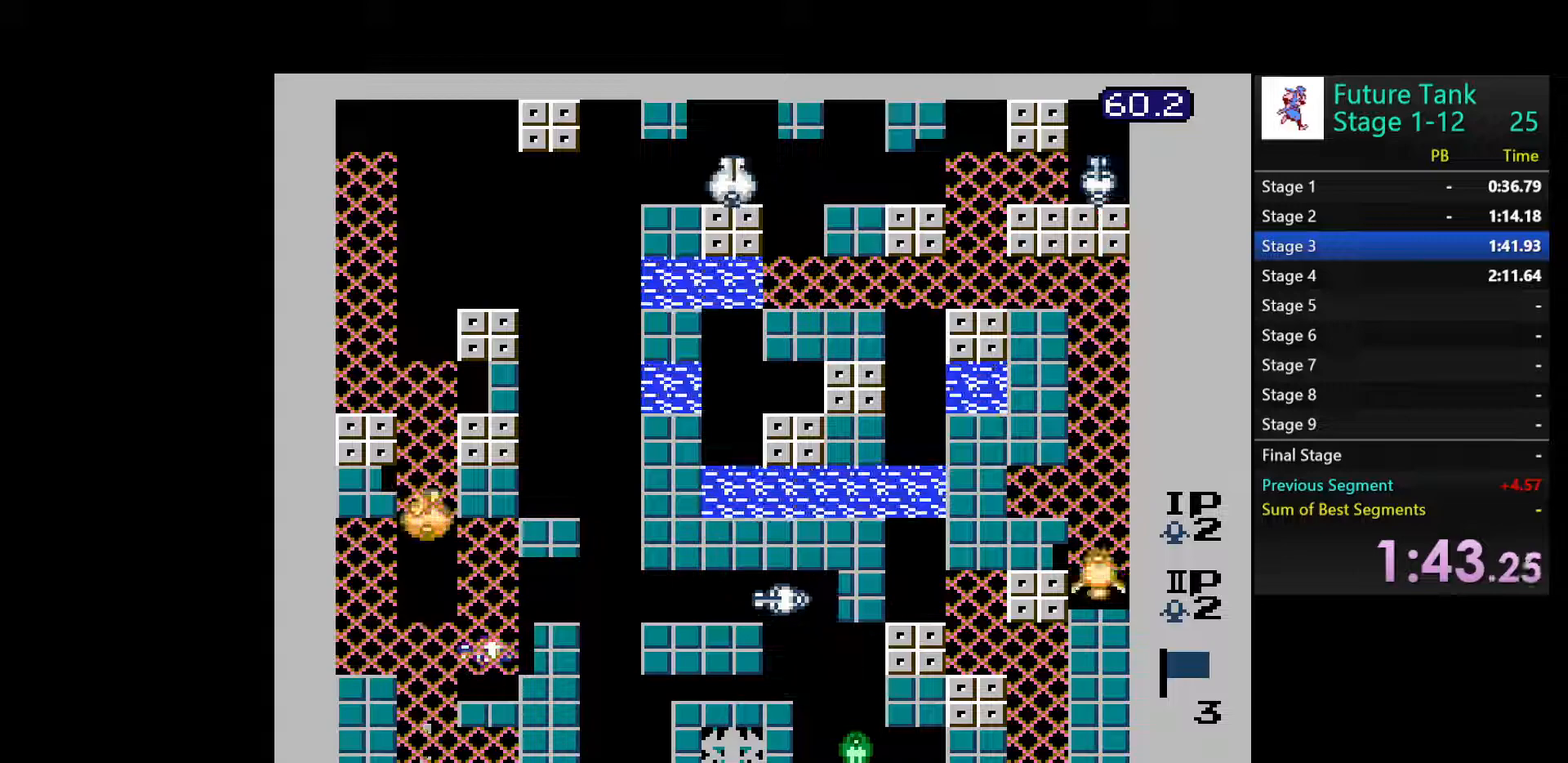
{"buttons": ["DPAD_DOWN"], "events": []}
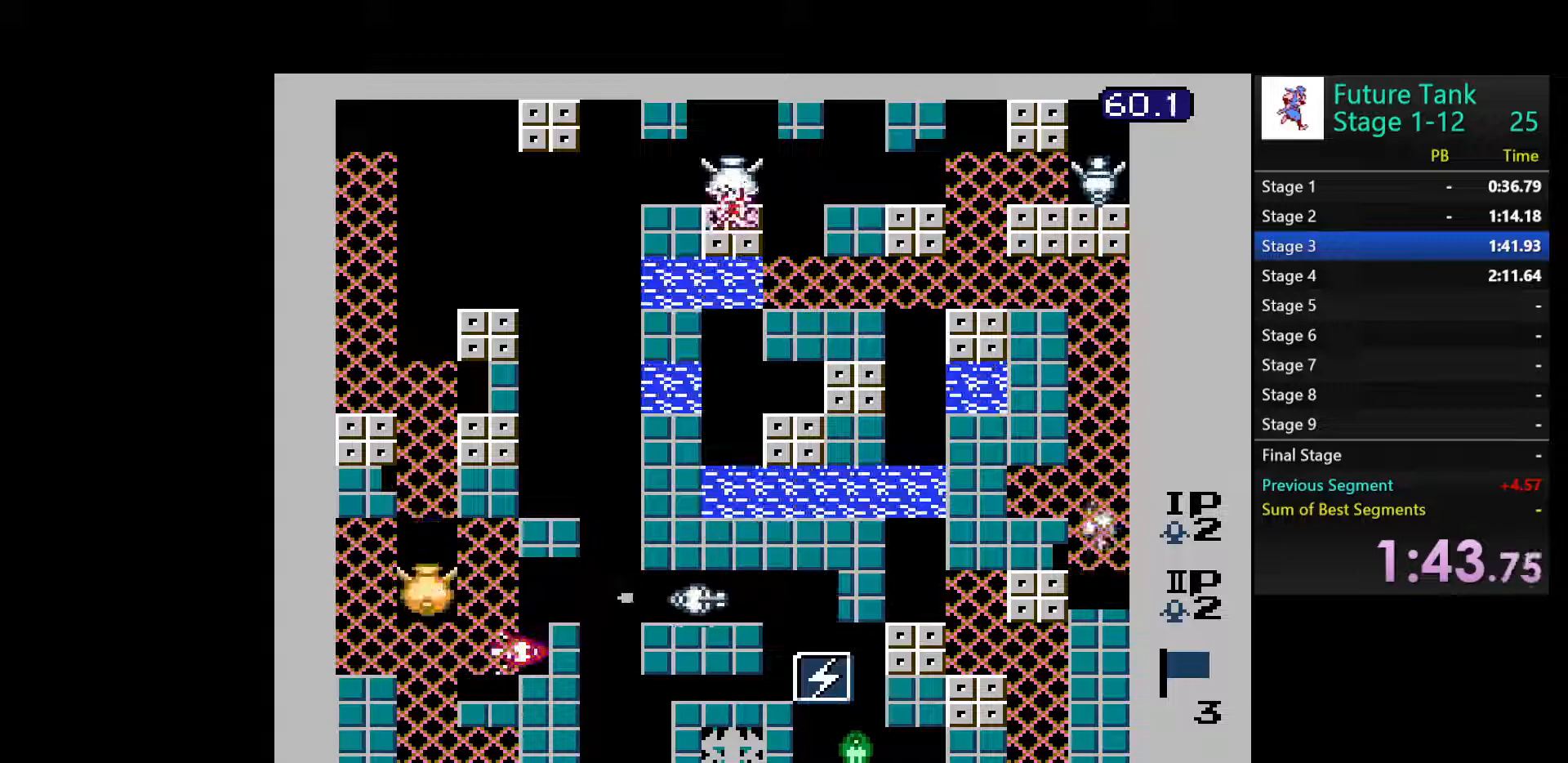
{"buttons": [], "events": [[83, "DPAD_RIGHT", "down"], [100, "B", "down"], [100, "DPAD_DOWN", "up"], [217, "B", "up"], [250, "B", "down"], [250, "DPAD_RIGHT", "up"], [350, "B", "up"], [383, "B", "down"], [483, "B", "up"]]}
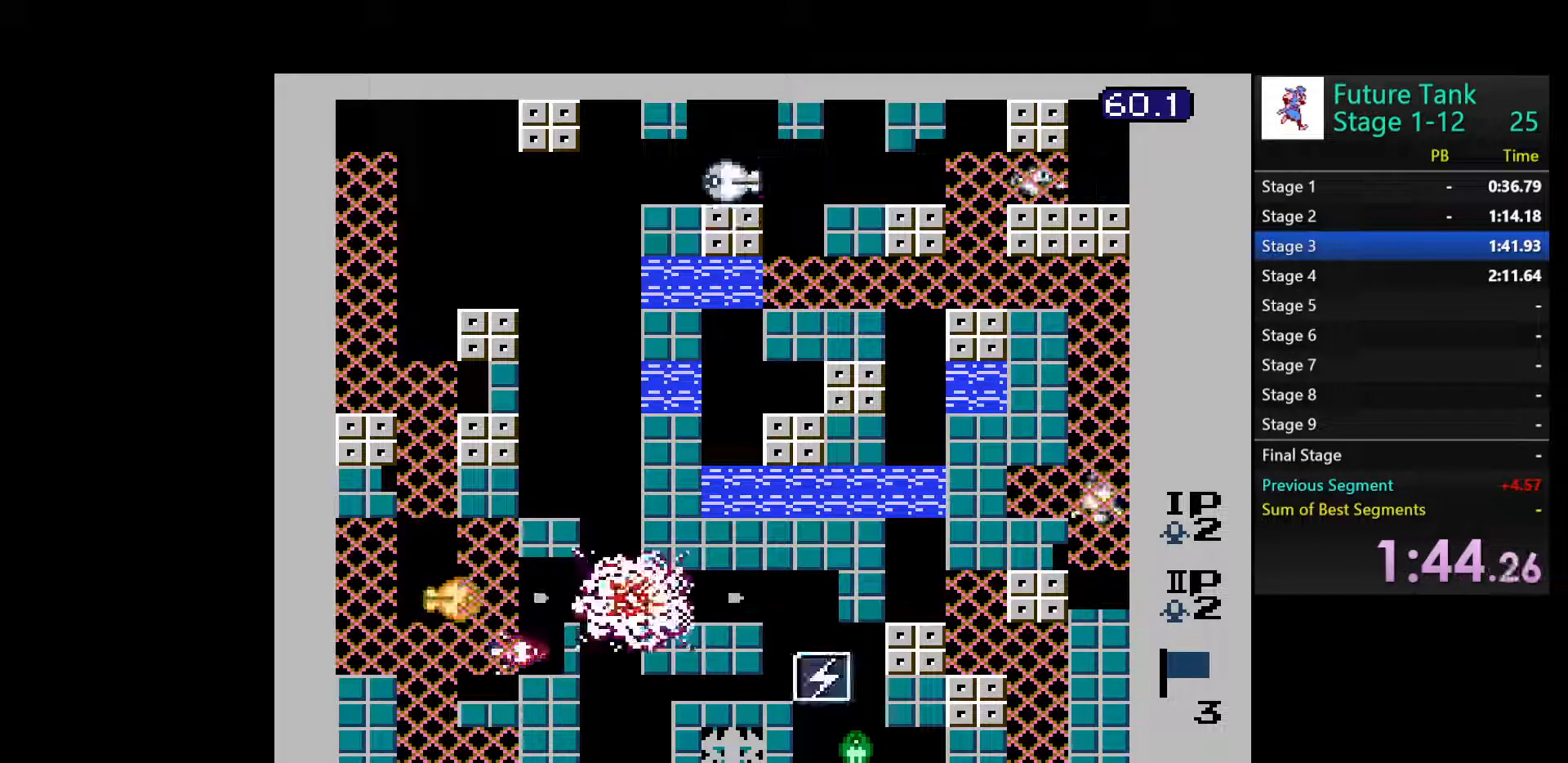
{"buttons": ["DPAD_DOWN"], "events": [[33, "B", "down"], [150, "B", "up"], [200, "B", "down"], [333, "B", "up"], [467, "DPAD_DOWN", "down"]]}
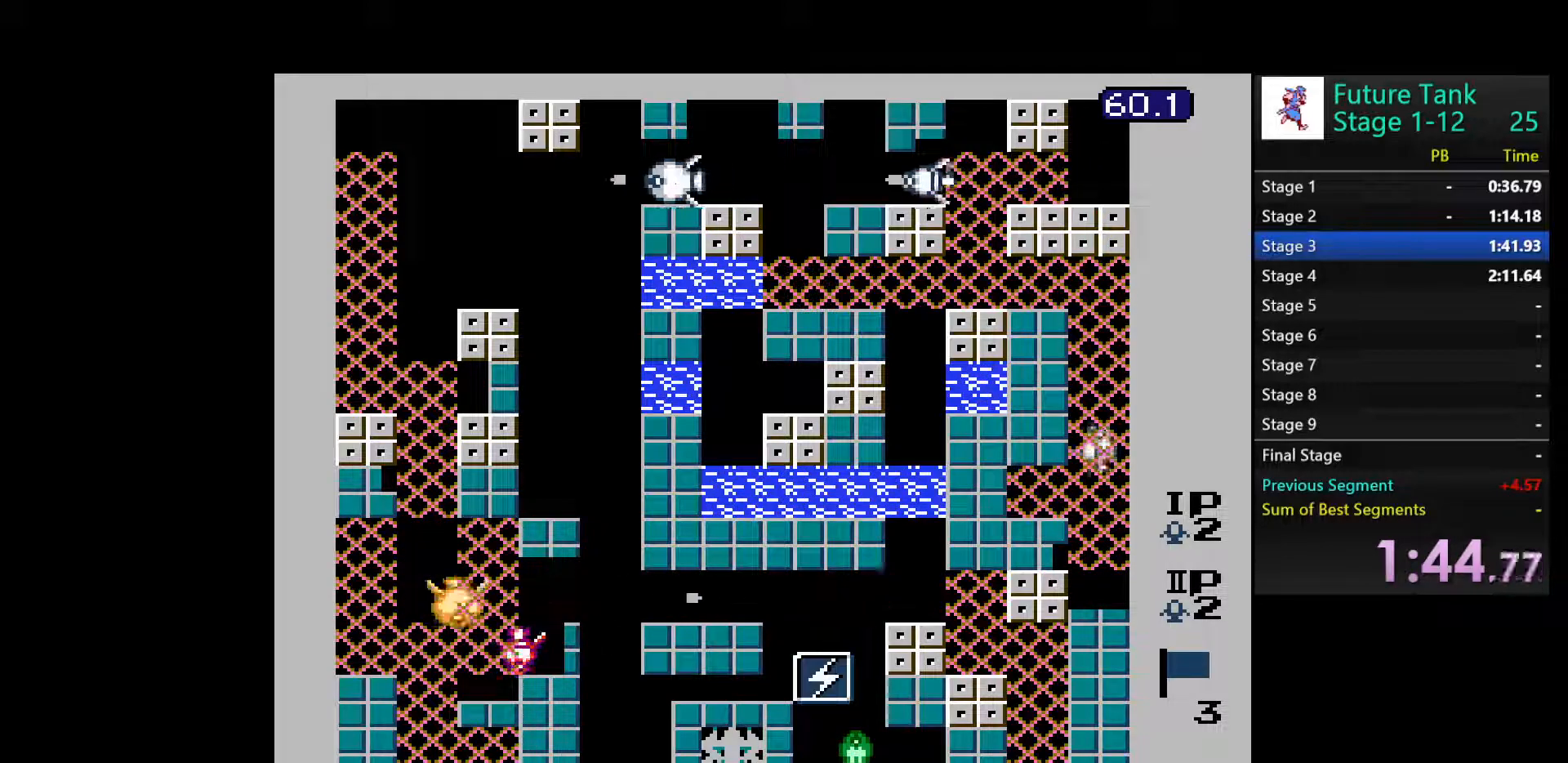
{"buttons": ["B", "DPAD_RIGHT"], "events": [[150, "DPAD_RIGHT", "down"], [183, "DPAD_DOWN", "up"], [200, "B", "down"], [283, "B", "up"], [350, "B", "down"], [450, "B", "up"], [500, "B", "down"]]}
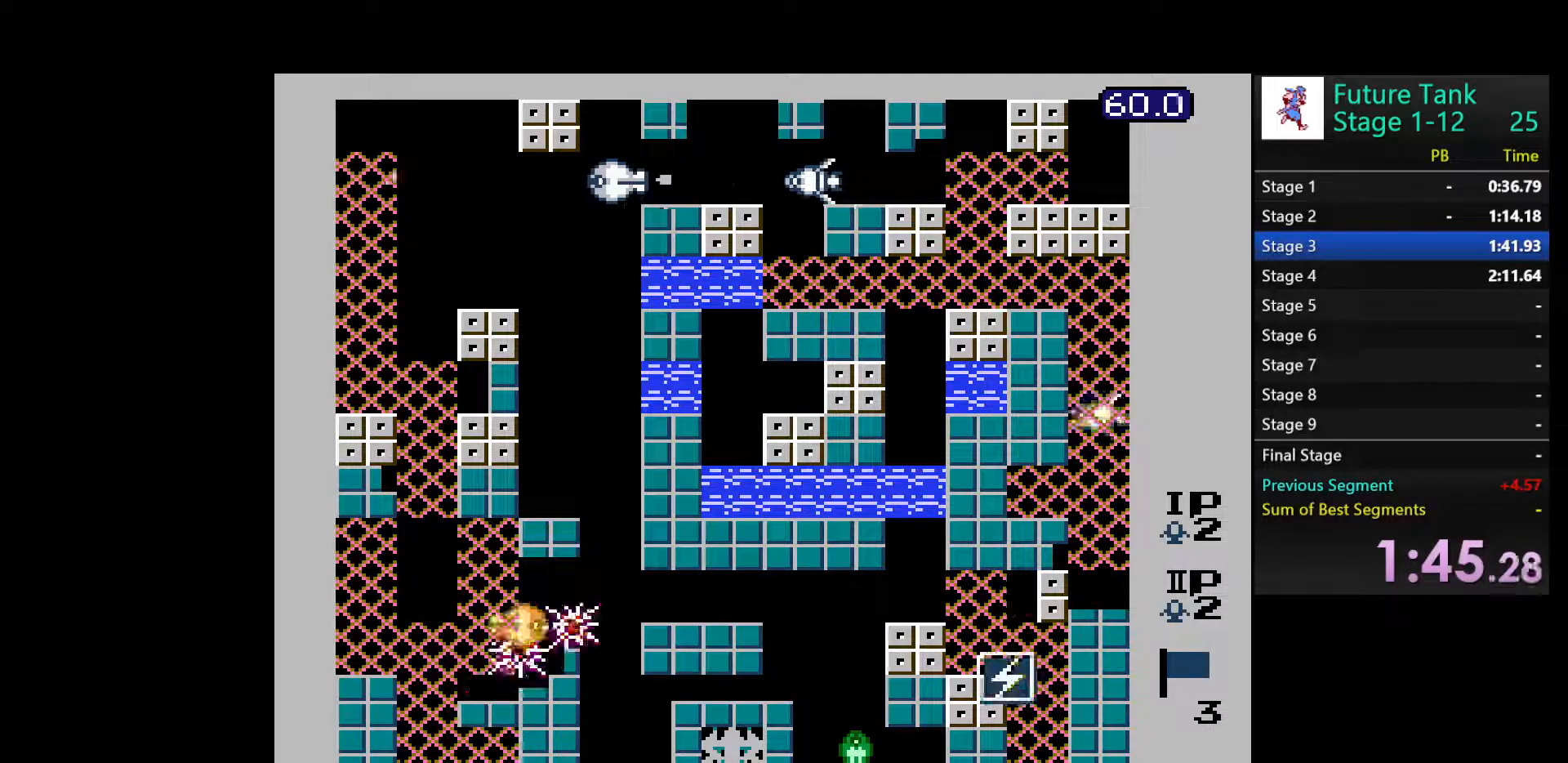
{"buttons": ["DPAD_RIGHT"], "events": [[33, "DPAD_UP", "down"], [67, "DPAD_RIGHT", "up"], [117, "B", "up"], [217, "DPAD_RIGHT", "down"], [250, "DPAD_UP", "up"], [367, "B", "down"], [483, "B", "up"]]}
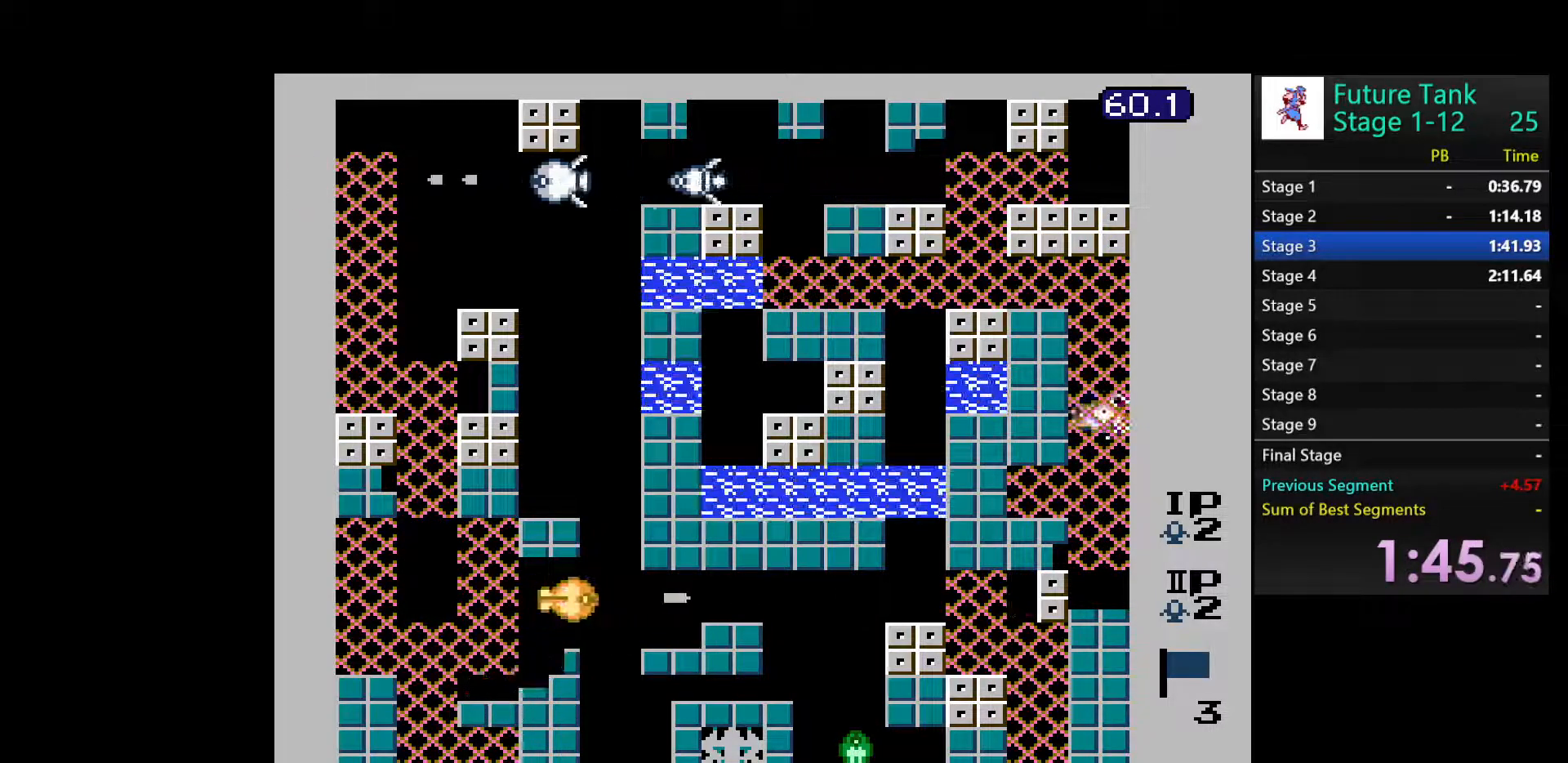
{"buttons": ["DPAD_UP"], "events": [[50, "B", "down"], [167, "B", "up"], [283, "DPAD_RIGHT", "up"], [350, "DPAD_UP", "down"]]}